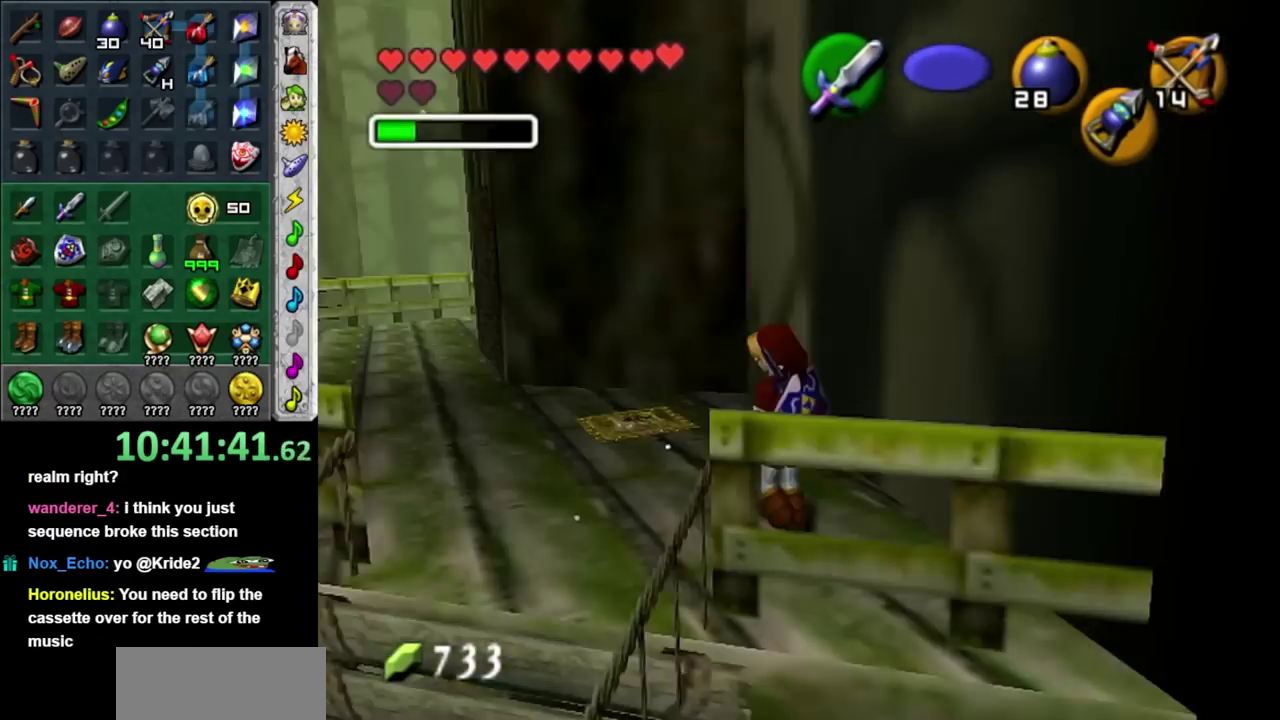
Gameplay with a controller; each line is a JSON object with the inputs held at the frame after it. "events" lists button and stick changes between this image and that frame as [ms after this image, input, new state], when the widget could be followed in between. Not read: HOME L3 R3.
{"buttons": [], "left_stick": "up-right", "right_stick": "center", "events": [[100, "left_stick", "up-left"], [283, "left_stick", "up"], [467, "left_stick", "up-right"]]}
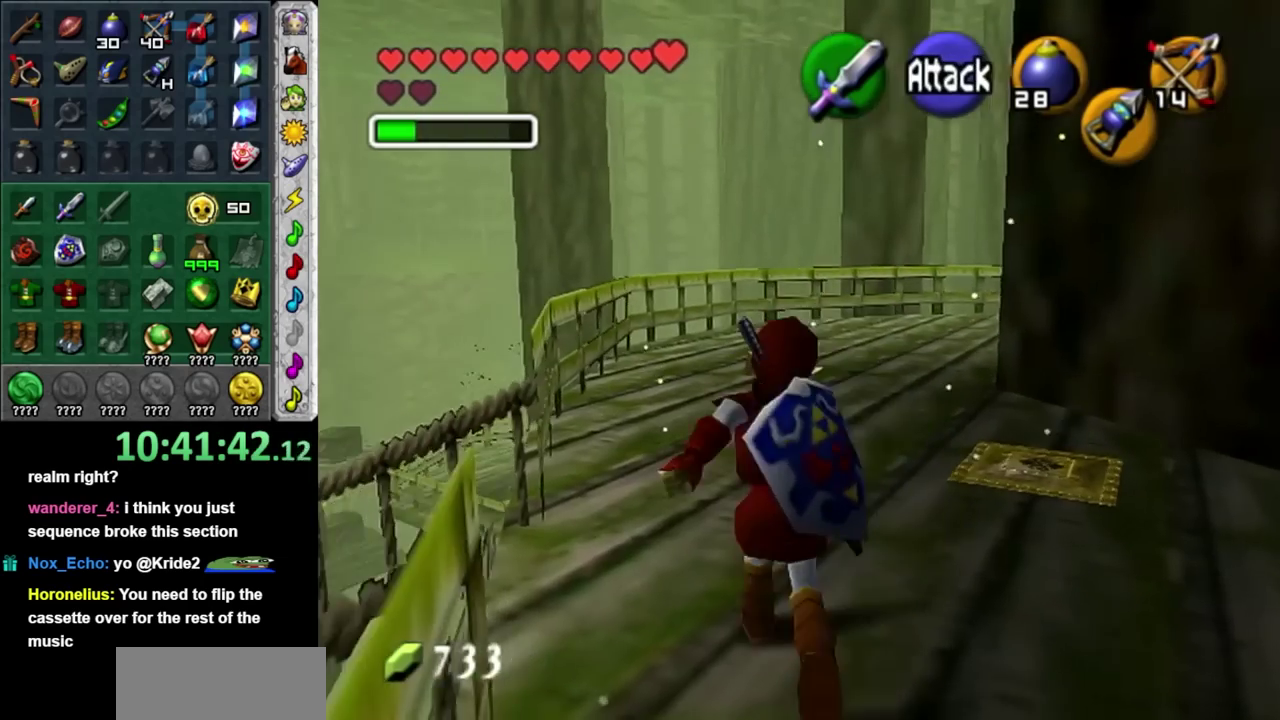
{"buttons": [], "left_stick": "up-left", "right_stick": "center", "events": [[283, "left_stick", "up"], [467, "left_stick", "up-left"]]}
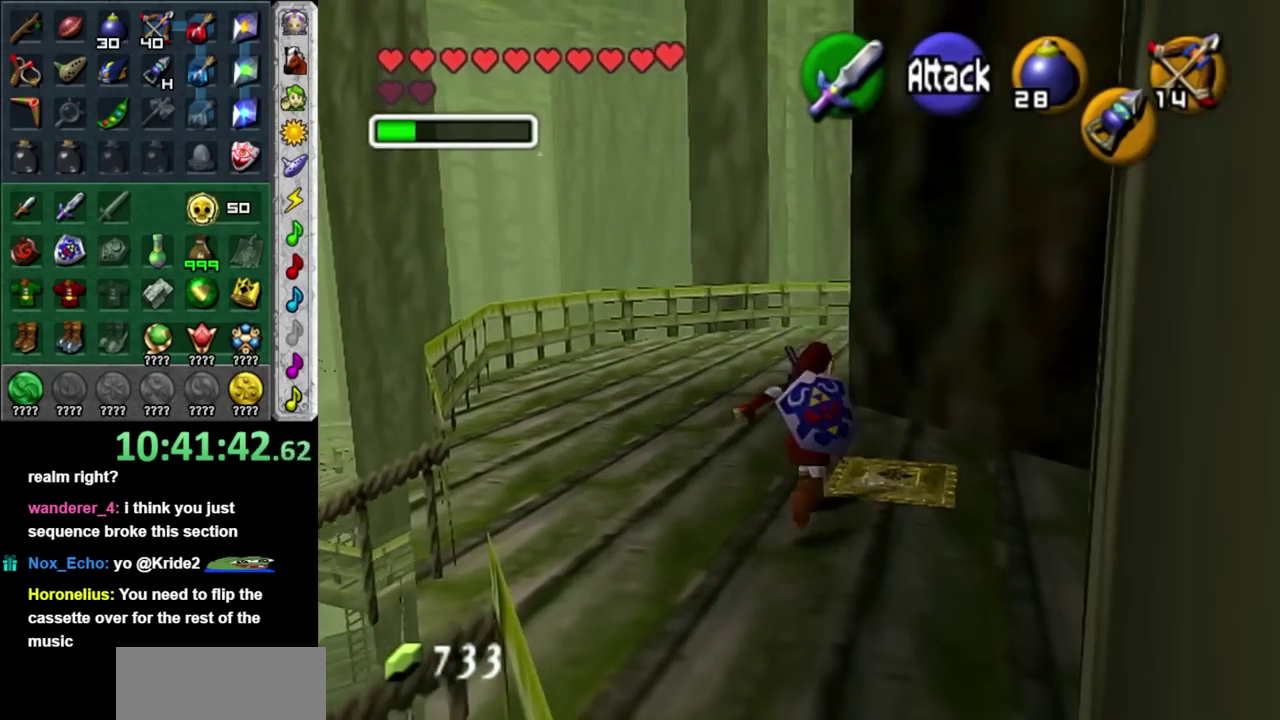
{"buttons": [], "left_stick": "up-left", "right_stick": "center", "events": [[183, "A", "down"], [283, "A", "up"], [350, "A", "down"], [500, "A", "up"]]}
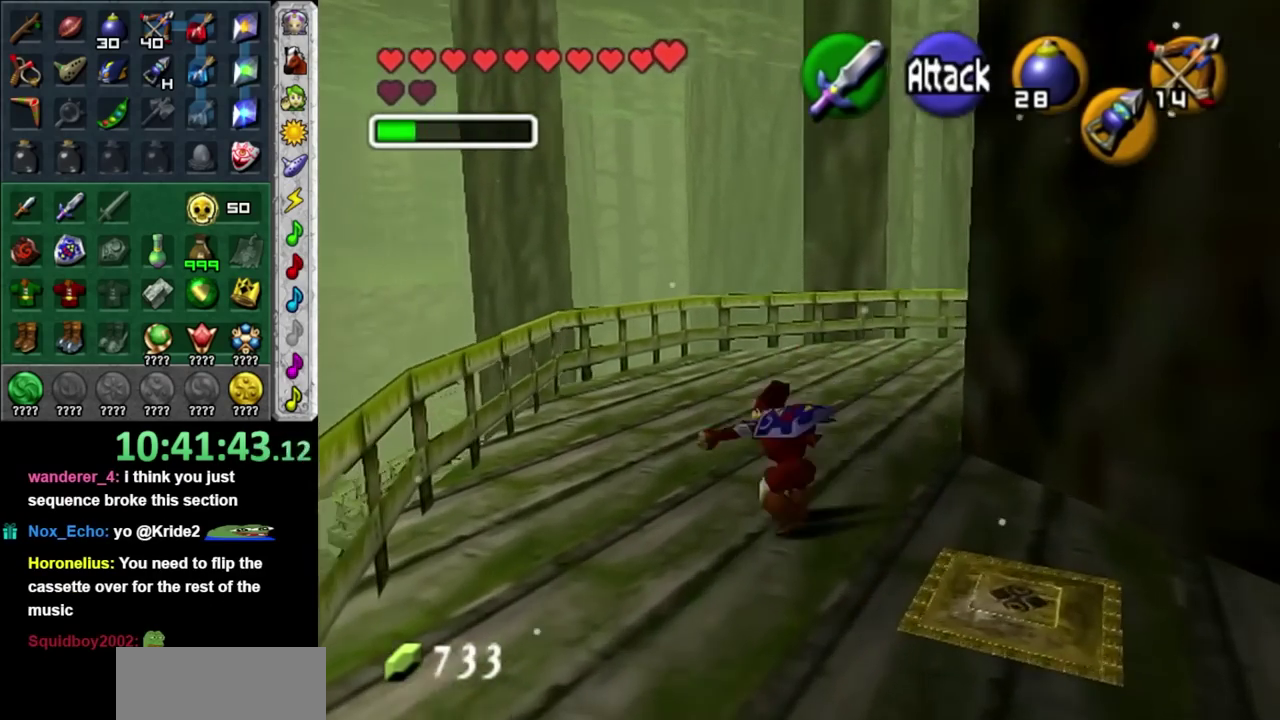
{"buttons": ["A"], "left_stick": "up", "right_stick": "center", "events": [[150, "left_stick", "up"], [400, "A", "down"]]}
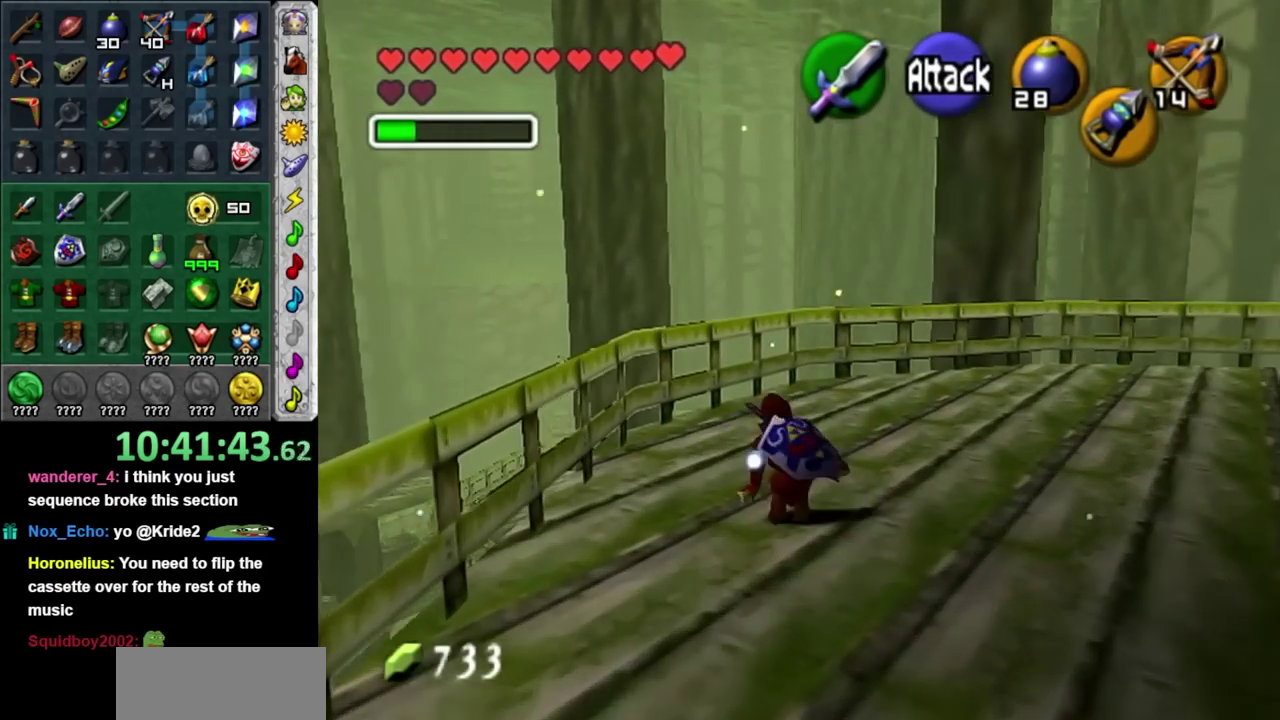
{"buttons": [], "left_stick": "up-right", "right_stick": "center", "events": [[33, "A", "up"], [433, "left_stick", "up-right"]]}
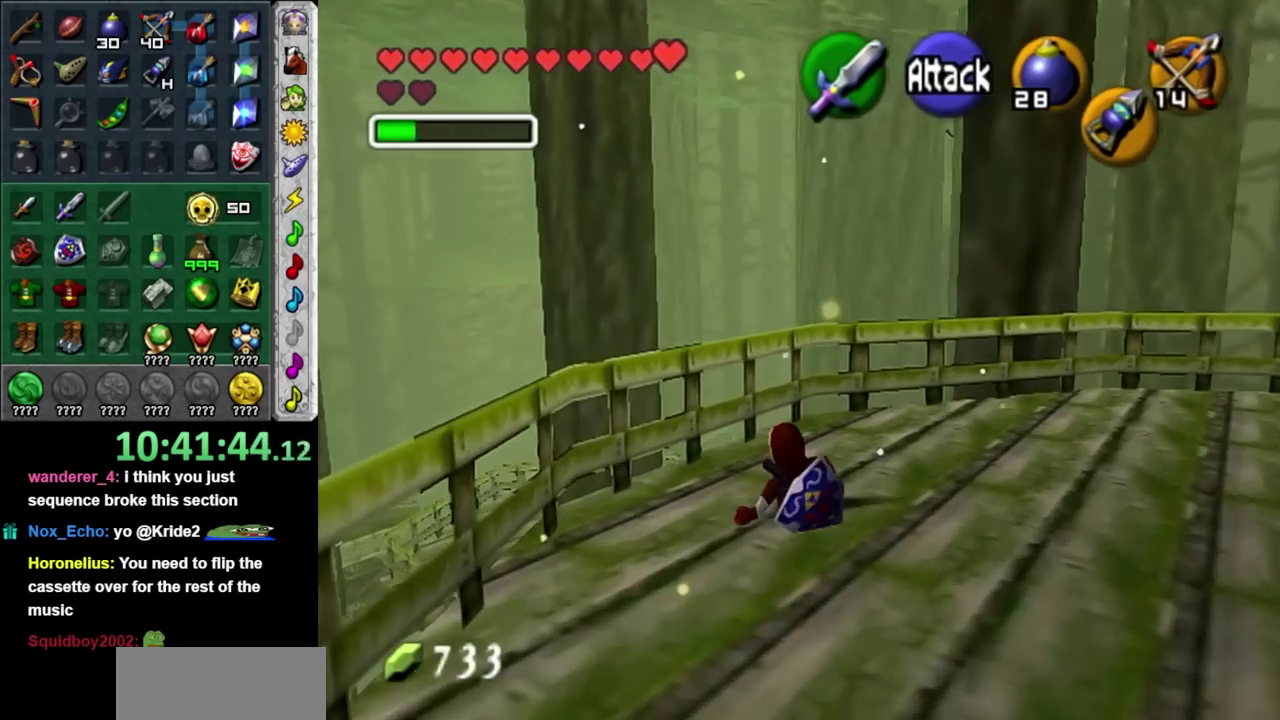
{"buttons": ["L1"], "left_stick": "down-left", "right_stick": "center", "events": [[283, "L1", "down"], [317, "left_stick", "down-left"]]}
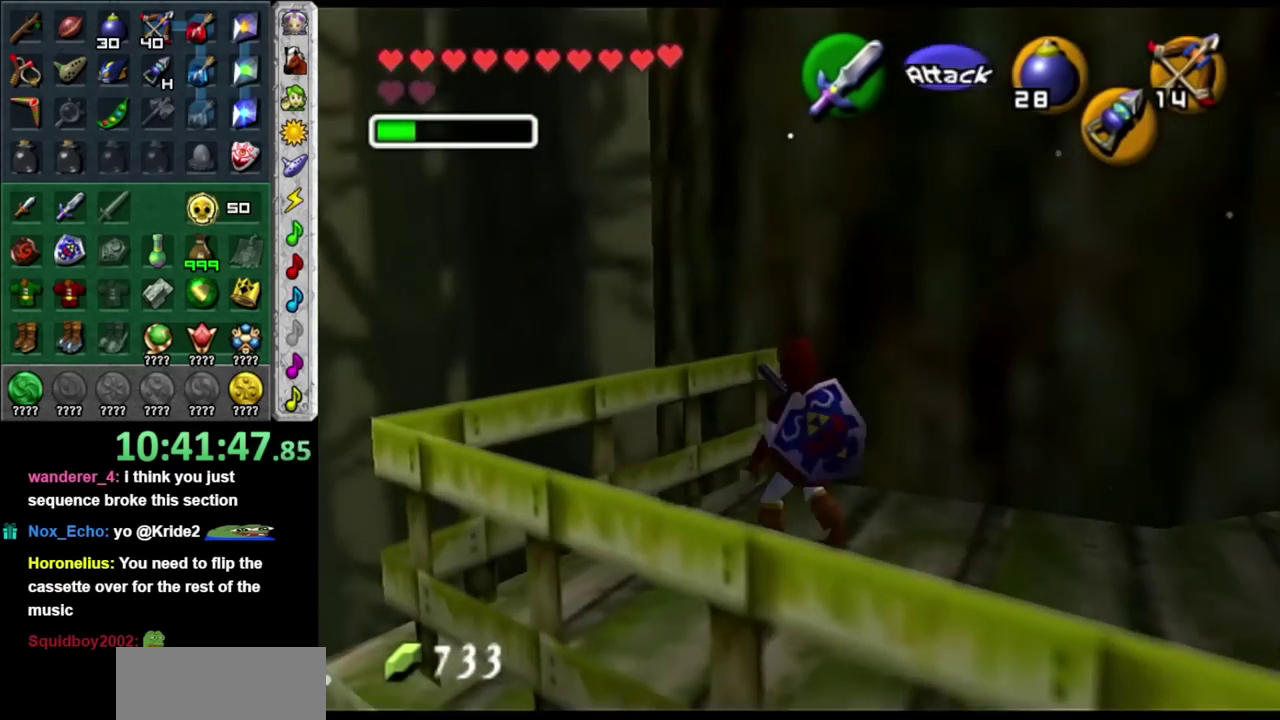
{"buttons": [], "left_stick": "up-right", "right_stick": "center", "events": [[117, "left_stick", "center"], [233, "L1", "up"], [417, "left_stick", "up-right"]]}
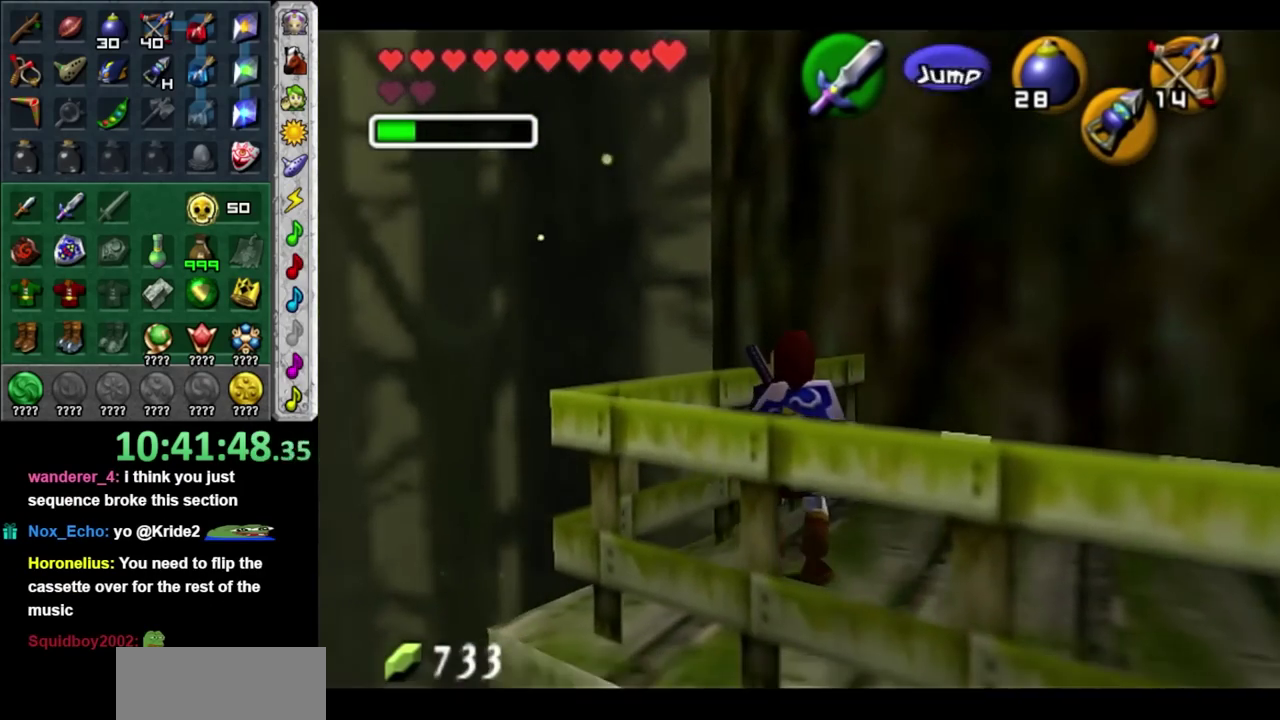
{"buttons": [], "left_stick": "right", "right_stick": "center", "events": [[150, "left_stick", "center"], [417, "left_stick", "right"]]}
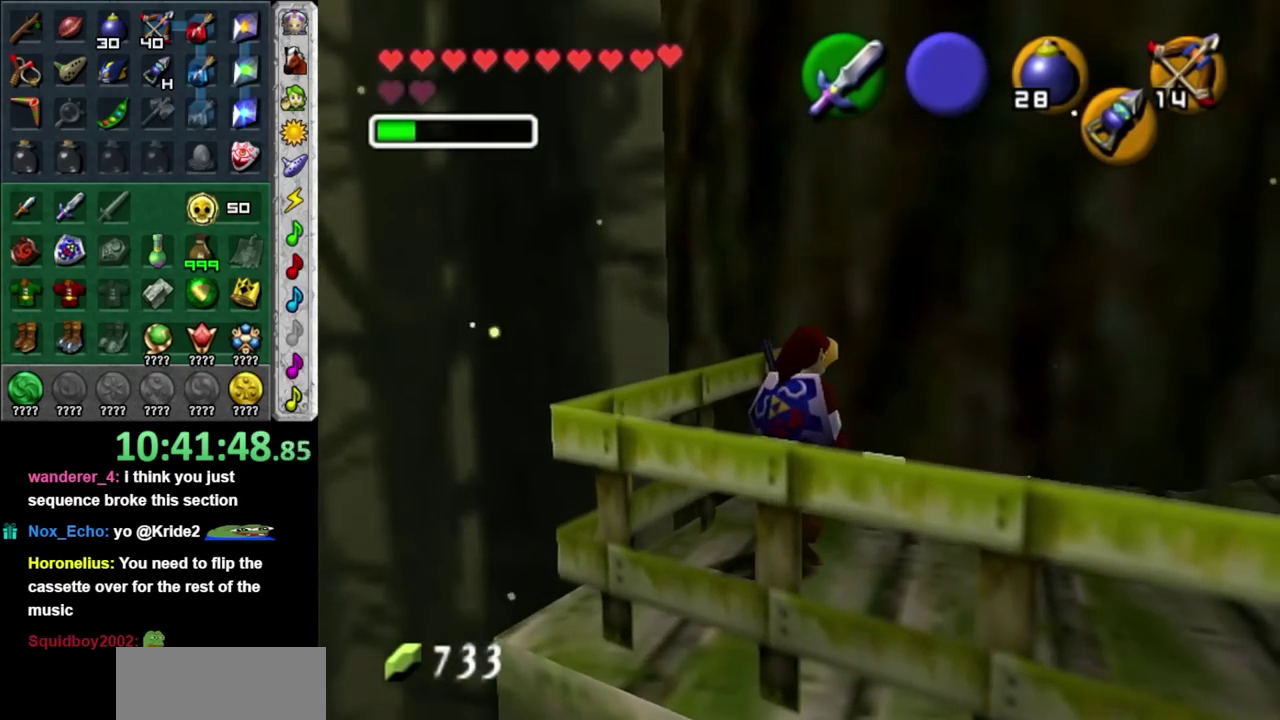
{"buttons": ["L1"], "left_stick": "center", "right_stick": "center", "events": [[450, "L1", "down"], [450, "left_stick", "center"]]}
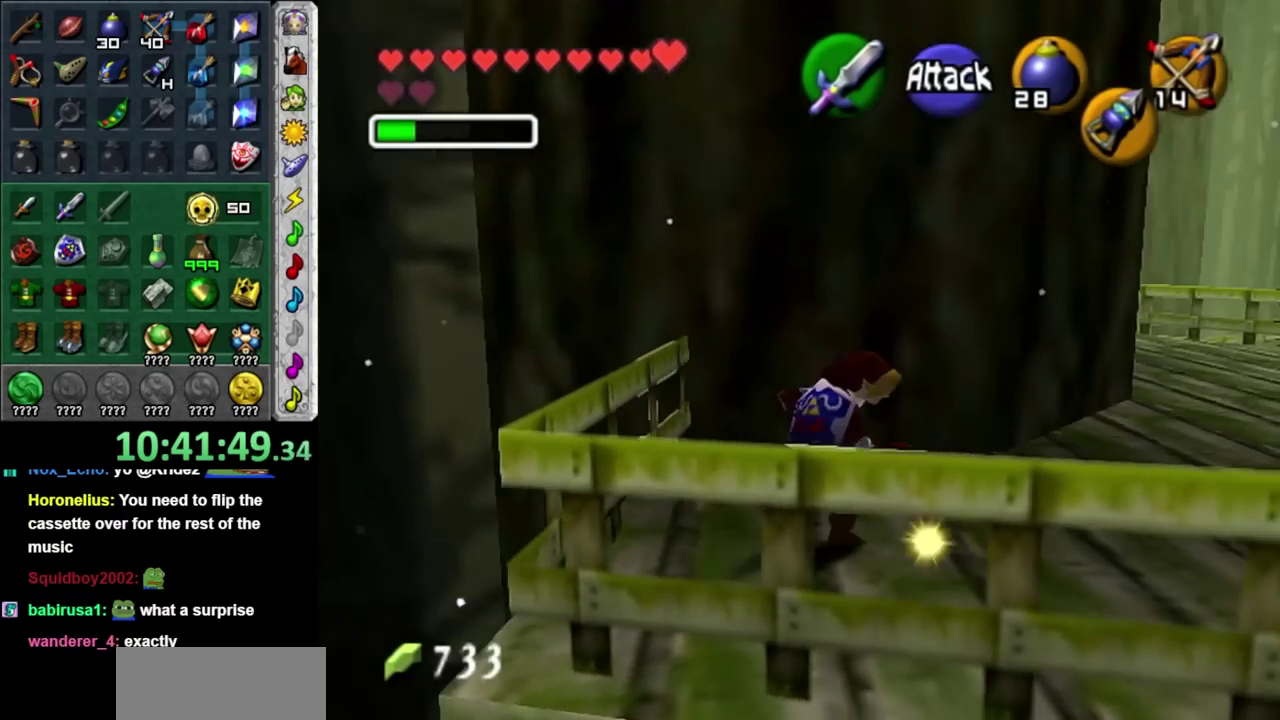
{"buttons": [], "left_stick": "up", "right_stick": "center", "events": [[183, "L1", "up"], [333, "left_stick", "up"]]}
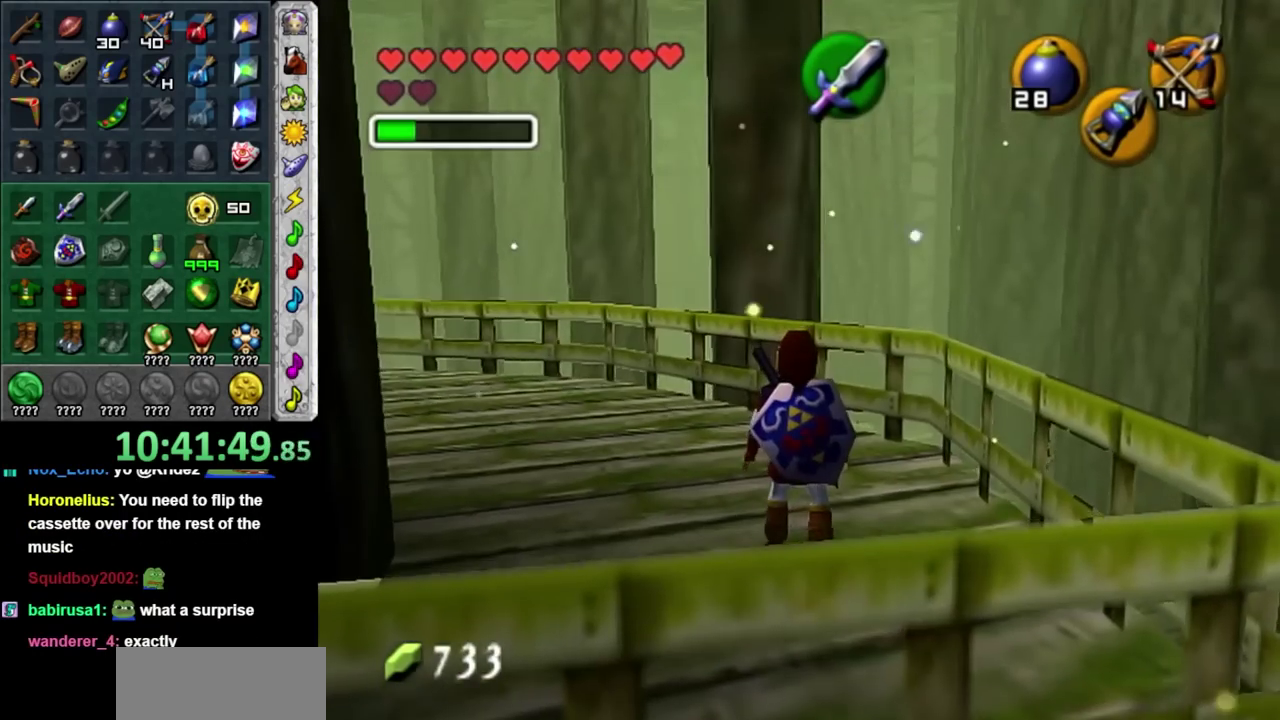
{"buttons": [], "left_stick": "up", "right_stick": "center", "events": []}
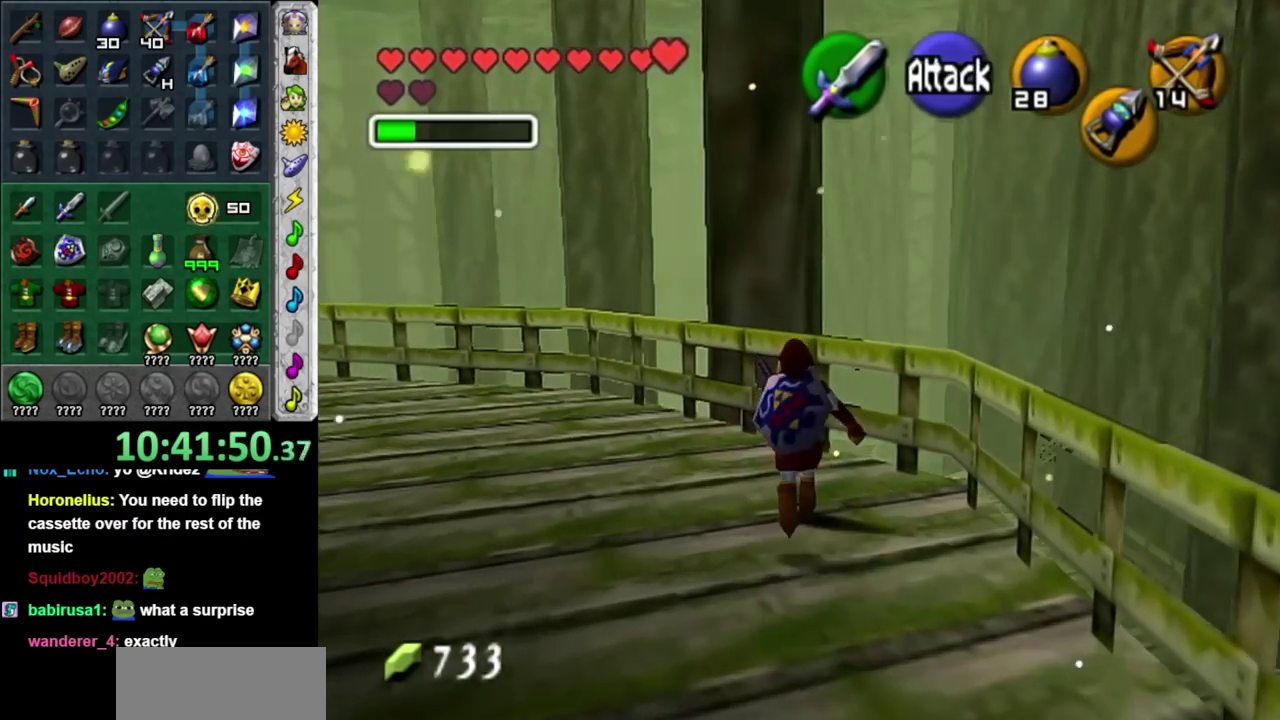
{"buttons": [], "left_stick": "down-right", "right_stick": "center", "events": [[83, "left_stick", "down-right"]]}
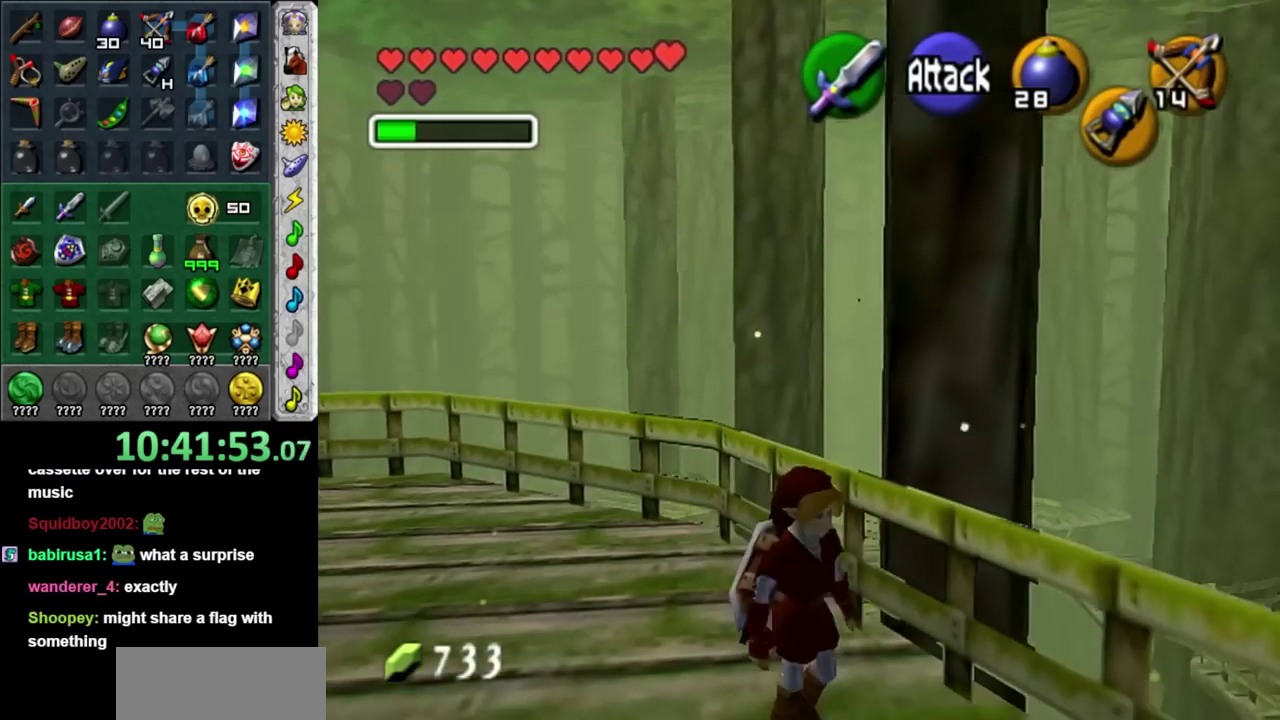
{"buttons": [], "left_stick": "up-right", "right_stick": "center", "events": [[200, "left_stick", "right"], [400, "left_stick", "up-right"]]}
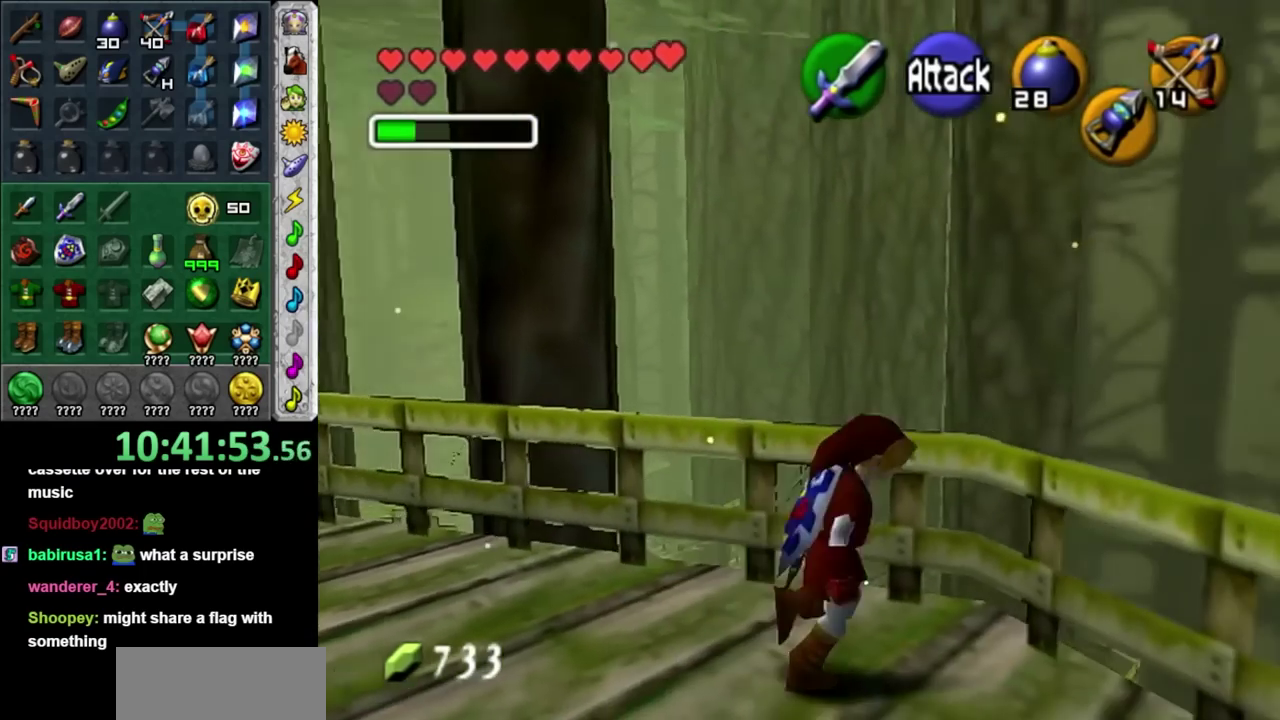
{"buttons": [], "left_stick": "center", "right_stick": "center", "events": [[117, "A", "down"], [117, "left_stick", "up"], [200, "A", "up"], [300, "A", "down"], [333, "left_stick", "center"], [433, "A", "up"]]}
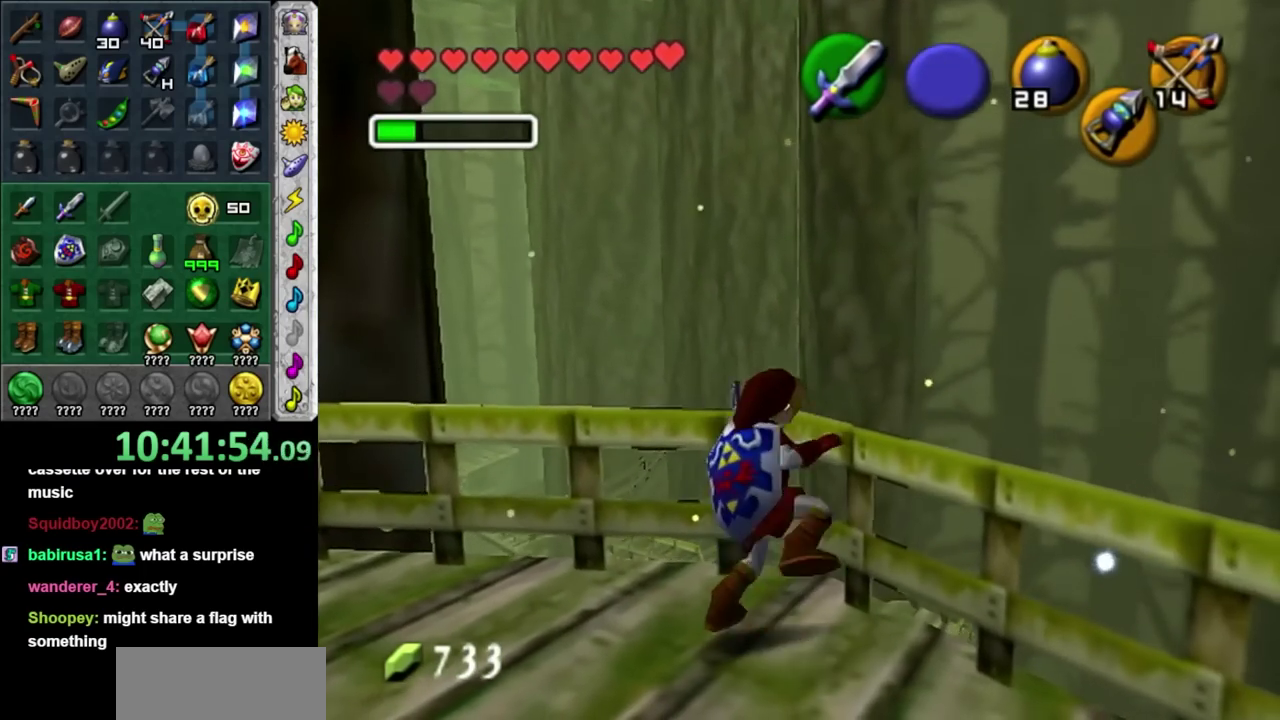
{"buttons": [], "left_stick": "center", "right_stick": "center", "events": [[267, "R2", "down"], [367, "R2", "up"]]}
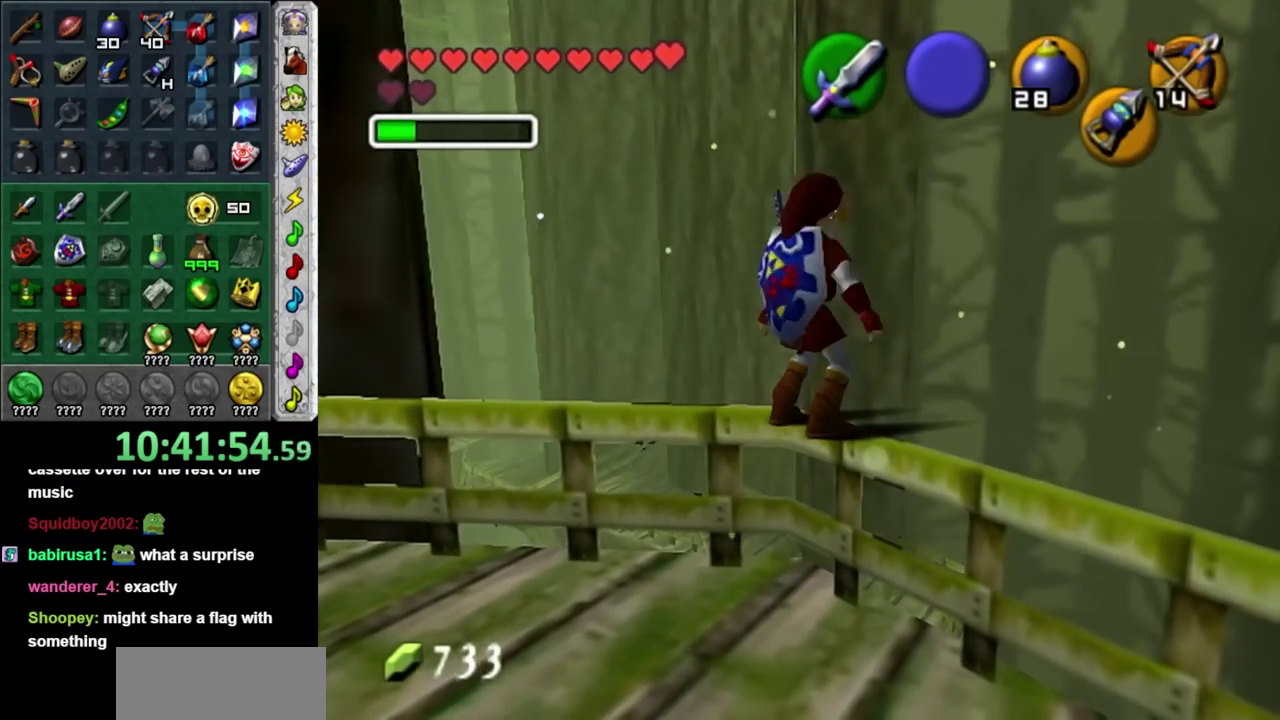
{"buttons": [], "left_stick": "up", "right_stick": "center"}
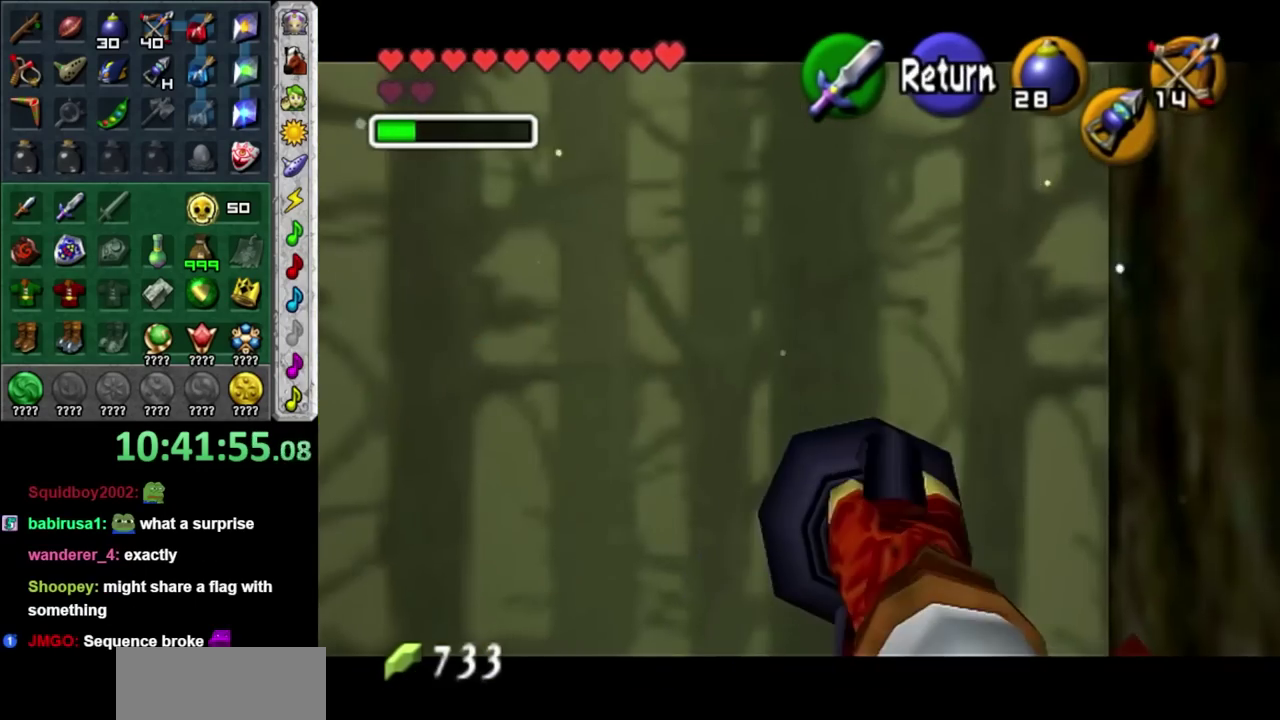
{"buttons": [], "left_stick": "up-left", "right_stick": "center"}
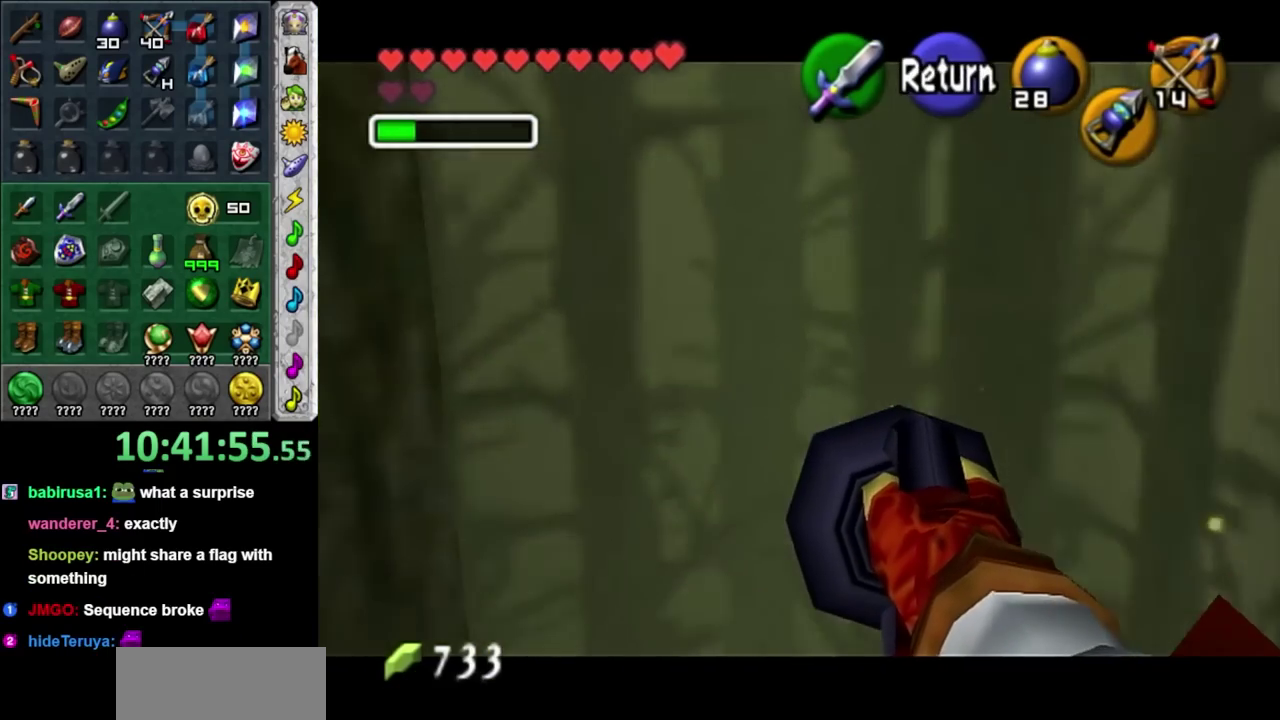
{"buttons": [], "left_stick": "up-left", "right_stick": "center", "events": [[183, "left_stick", "up"], [367, "left_stick", "up-left"]]}
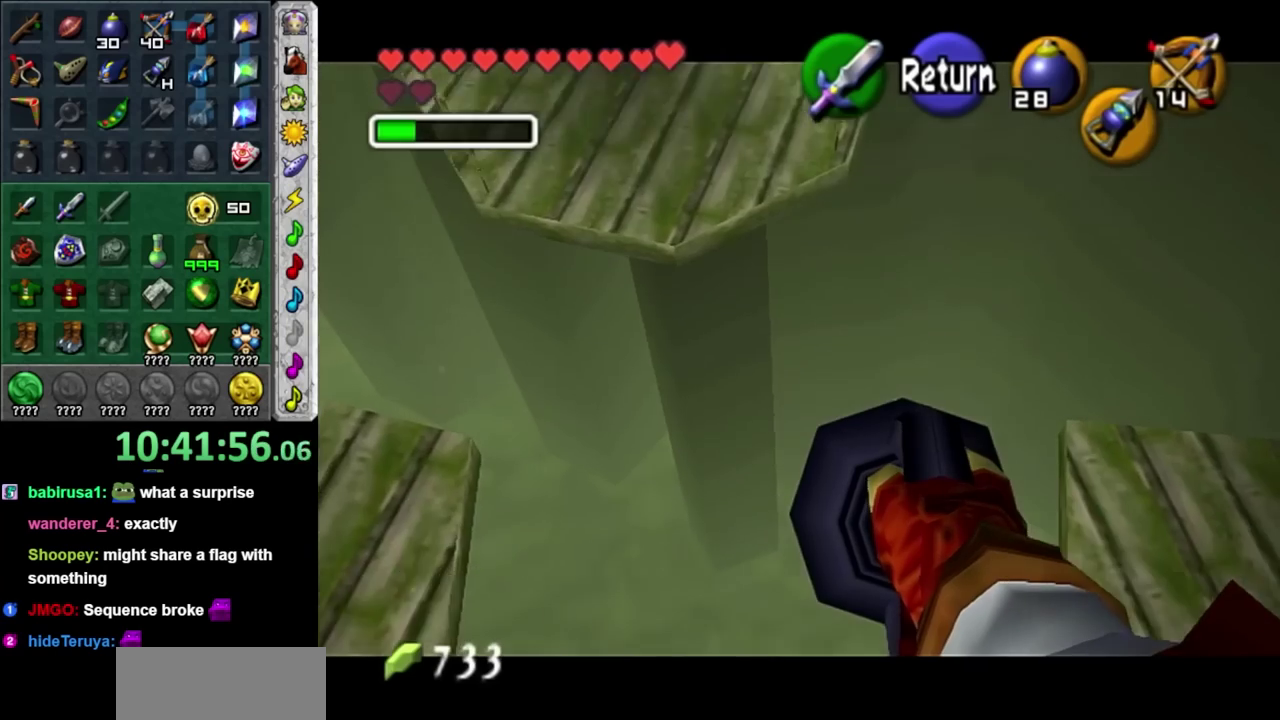
{"buttons": [], "left_stick": "down-left", "right_stick": "center", "events": [[17, "left_stick", "center"], [183, "left_stick", "down-left"], [233, "left_stick", "left"], [483, "left_stick", "down-left"]]}
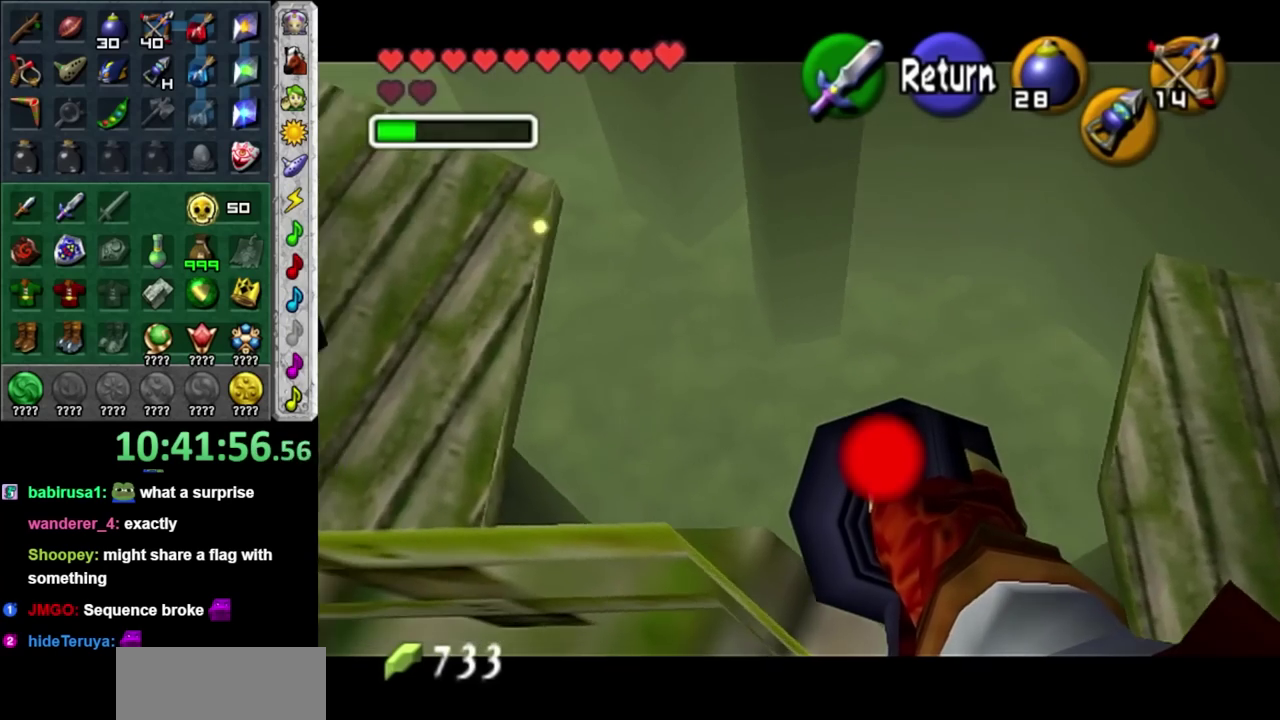
{"buttons": [], "left_stick": "down-left", "right_stick": "center", "events": [[150, "left_stick", "center"], [400, "left_stick", "down-left"]]}
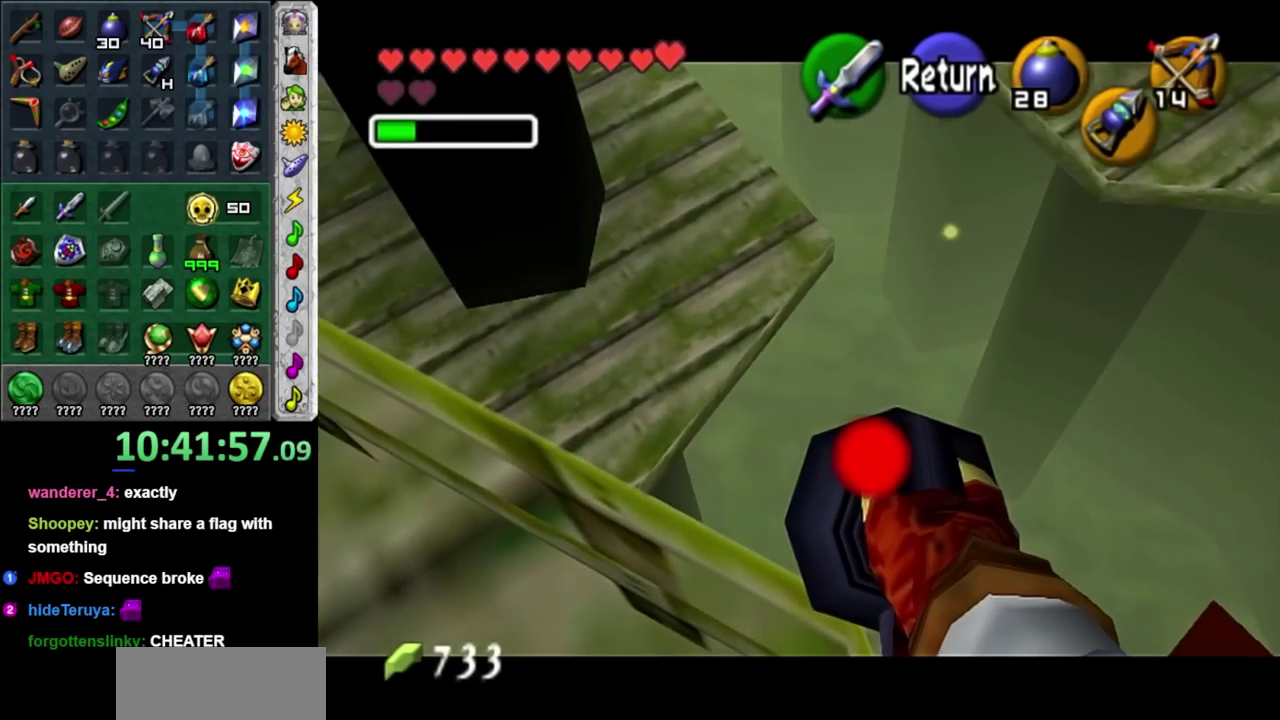
{"buttons": [], "left_stick": "center", "right_stick": "center", "events": [[117, "left_stick", "center"]]}
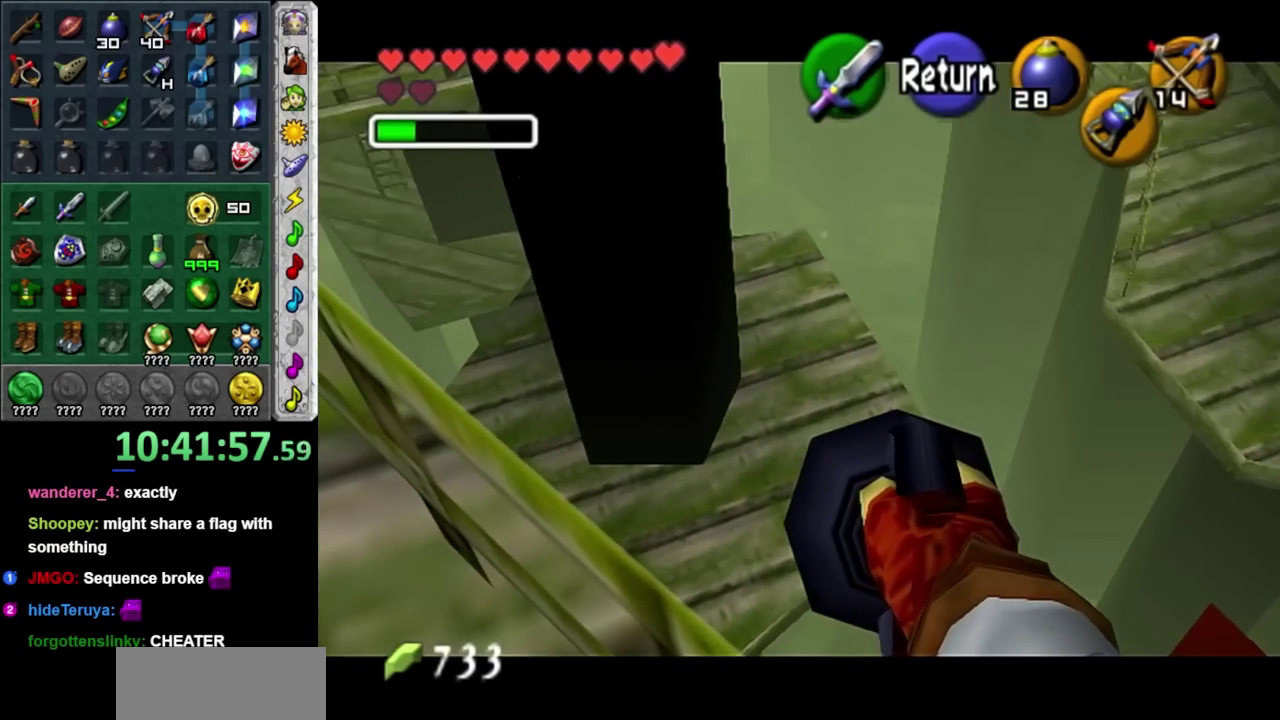
{"buttons": ["R2"], "left_stick": "center", "right_stick": "center", "events": [[133, "left_stick", "down-left"], [417, "R2", "down"], [483, "left_stick", "center"]]}
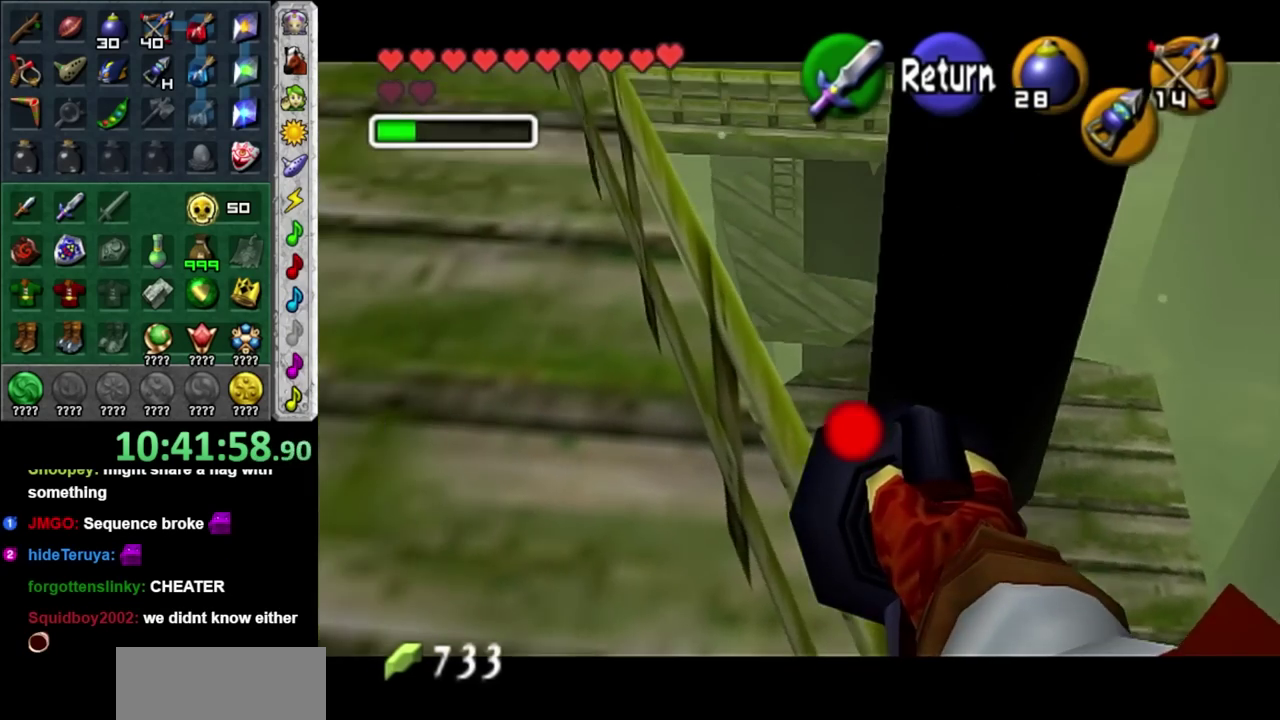
{"buttons": [], "left_stick": "center", "right_stick": "center", "events": [[50, "R2", "up"]]}
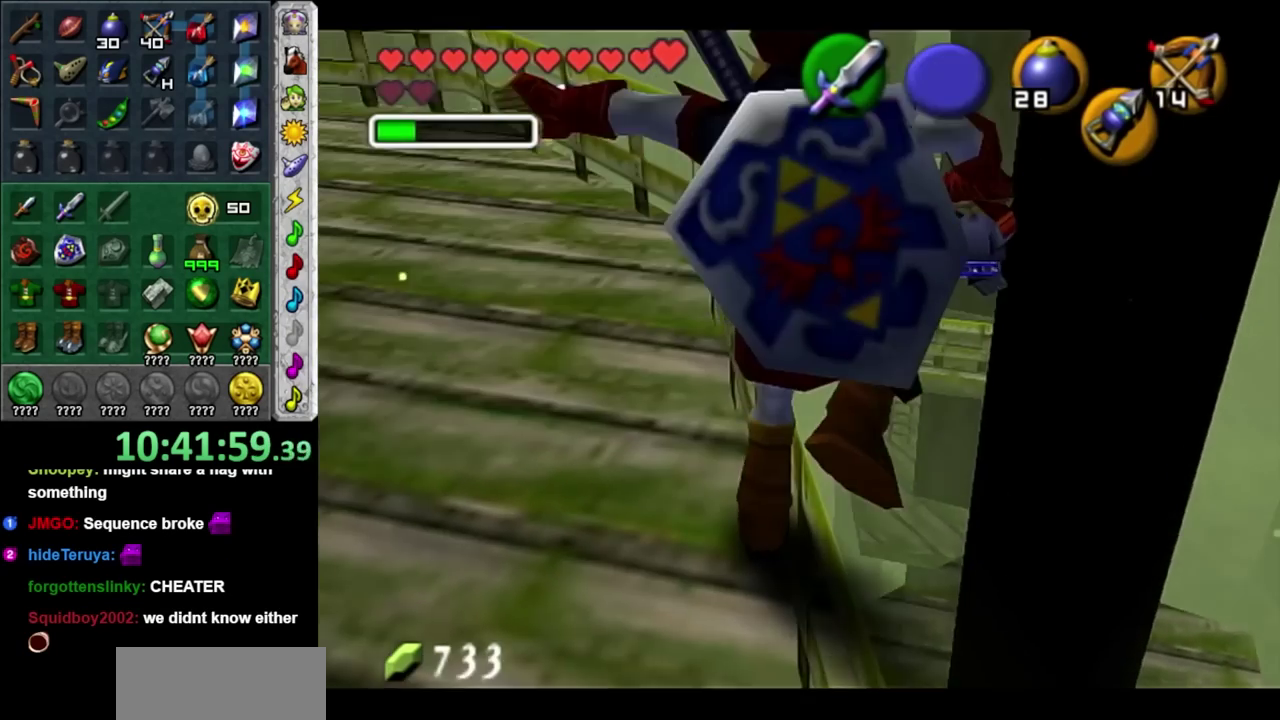
{"buttons": [], "left_stick": "up", "right_stick": "center", "events": [[450, "left_stick", "up"]]}
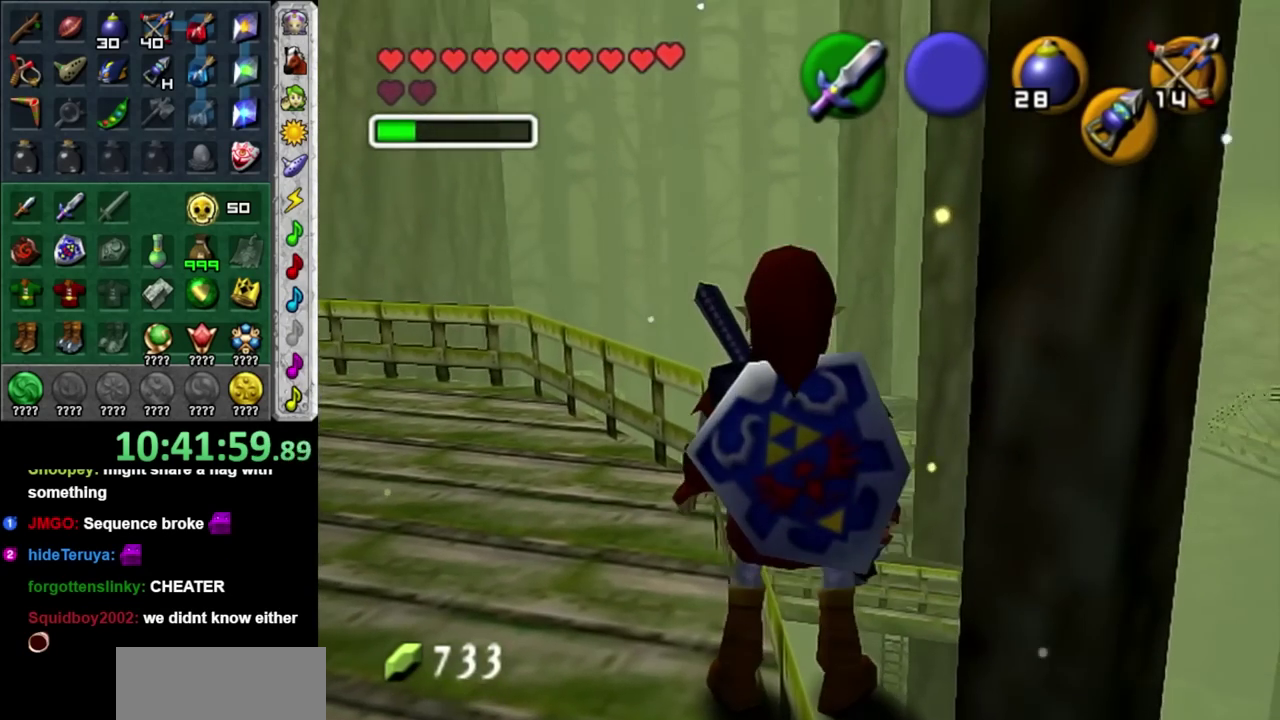
{"buttons": [], "left_stick": "up", "right_stick": "center", "events": []}
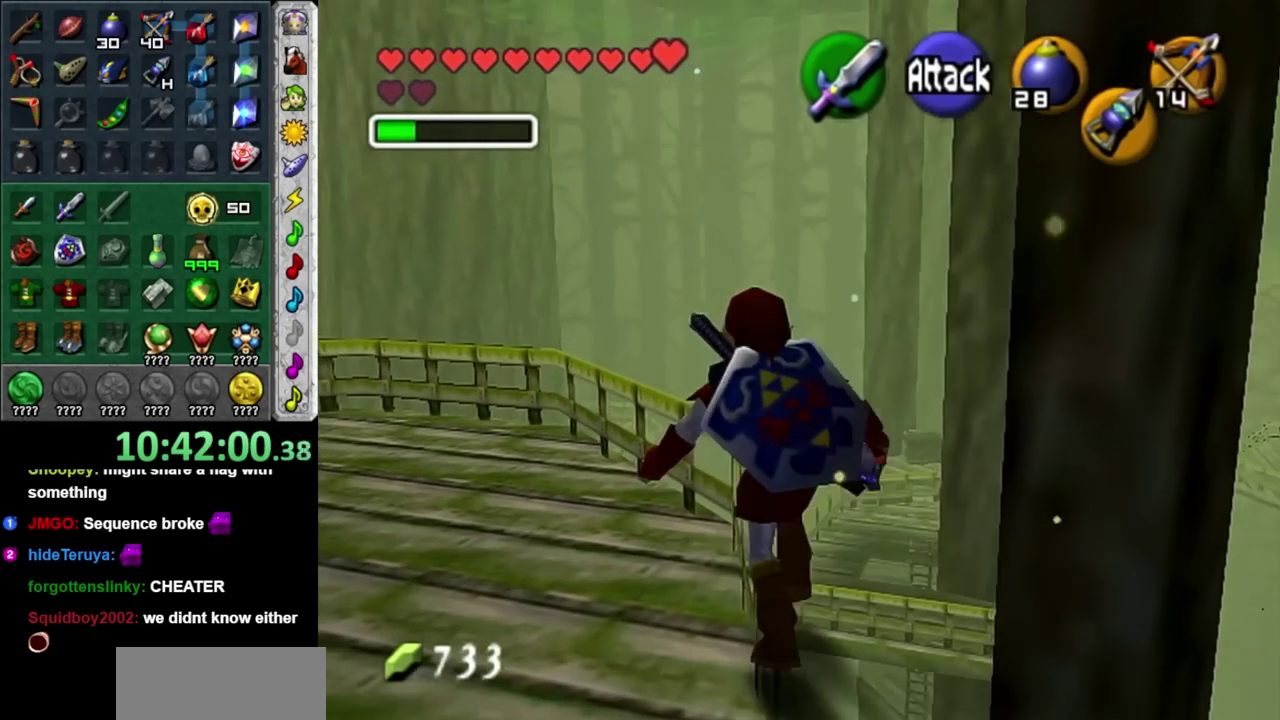
{"buttons": [], "left_stick": "up", "right_stick": "center", "events": []}
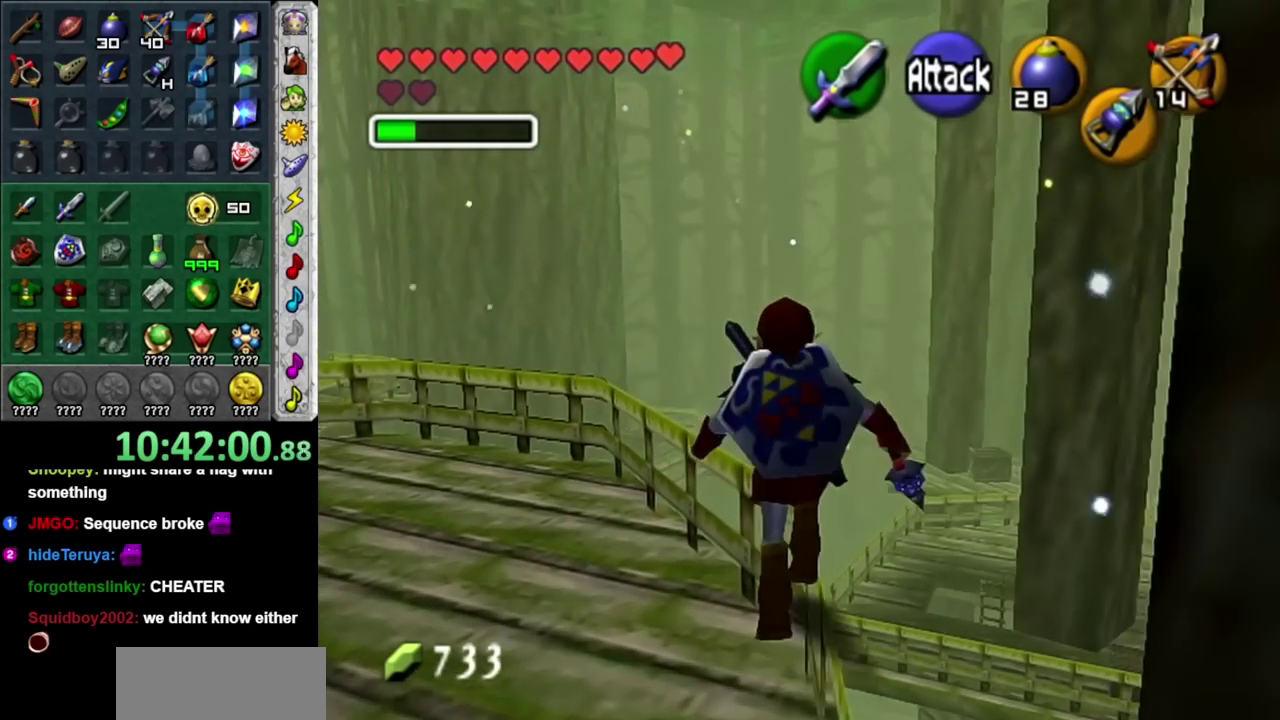
{"buttons": [], "left_stick": "center", "right_stick": "center", "events": [[267, "left_stick", "center"]]}
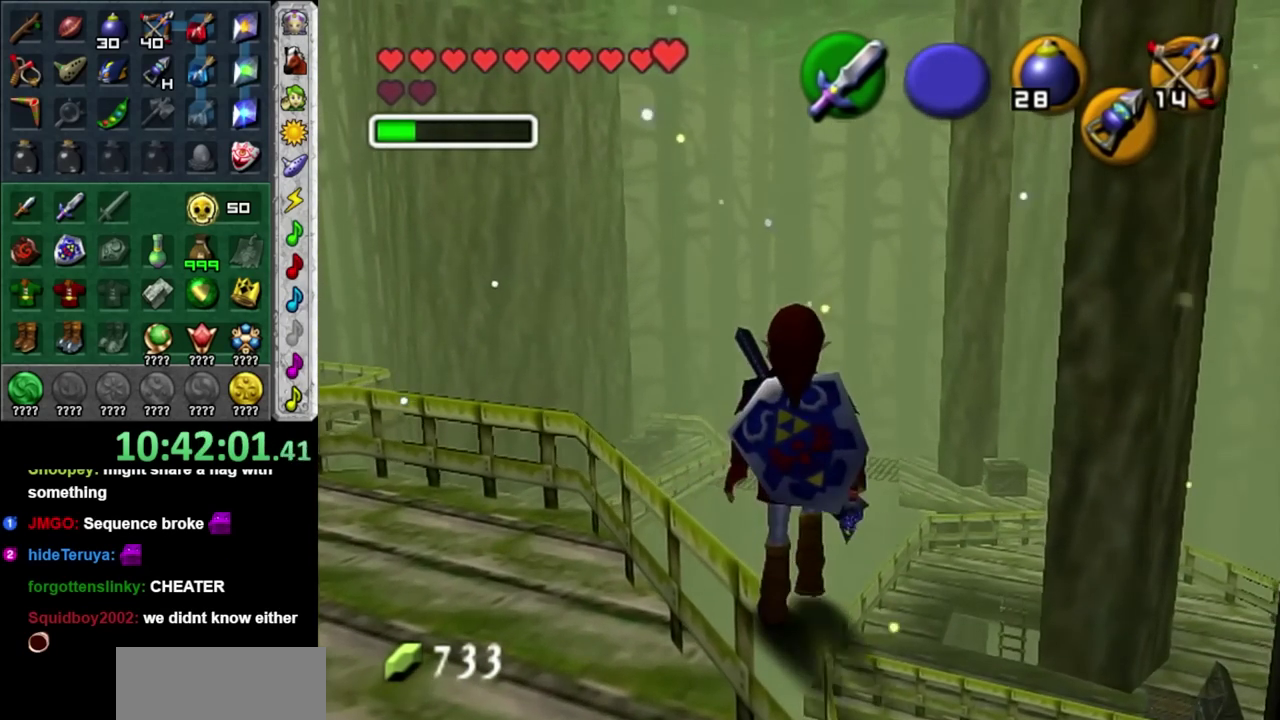
{"buttons": [], "left_stick": "center", "right_stick": "center", "events": [[267, "left_stick", "up-left"], [400, "left_stick", "up"], [467, "left_stick", "center"]]}
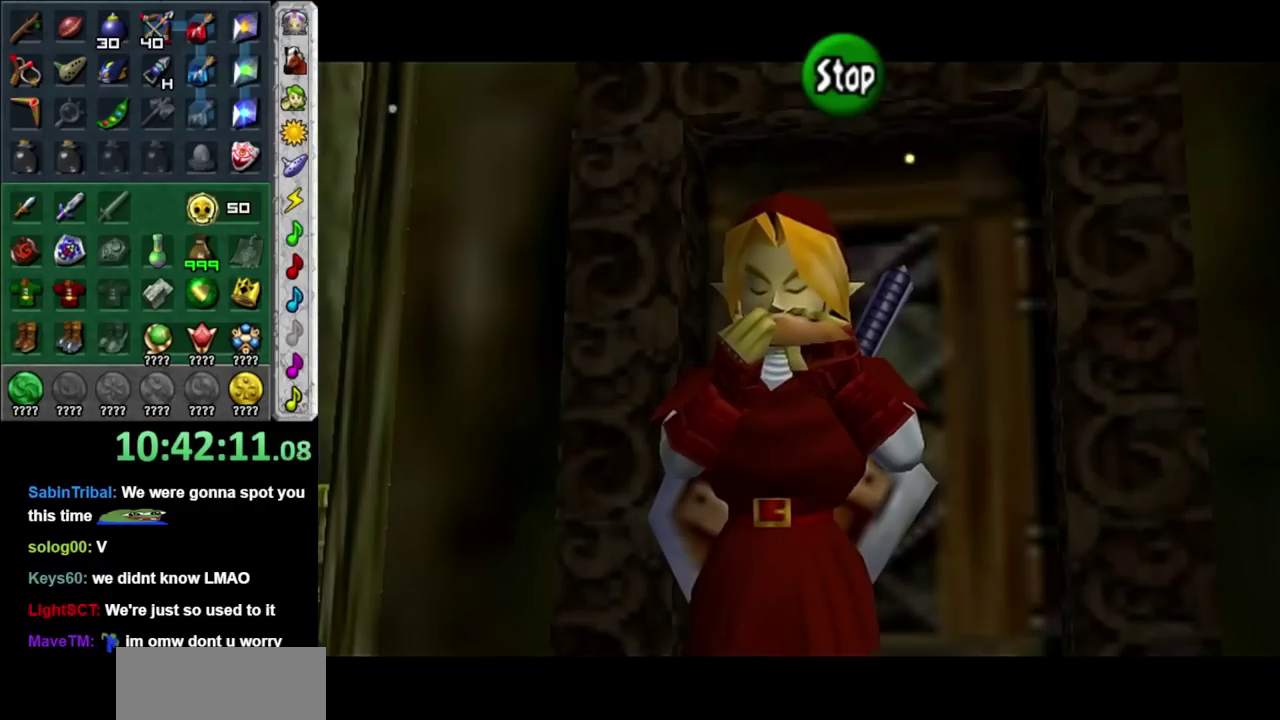
{"buttons": [], "left_stick": "center", "right_stick": "center", "events": []}
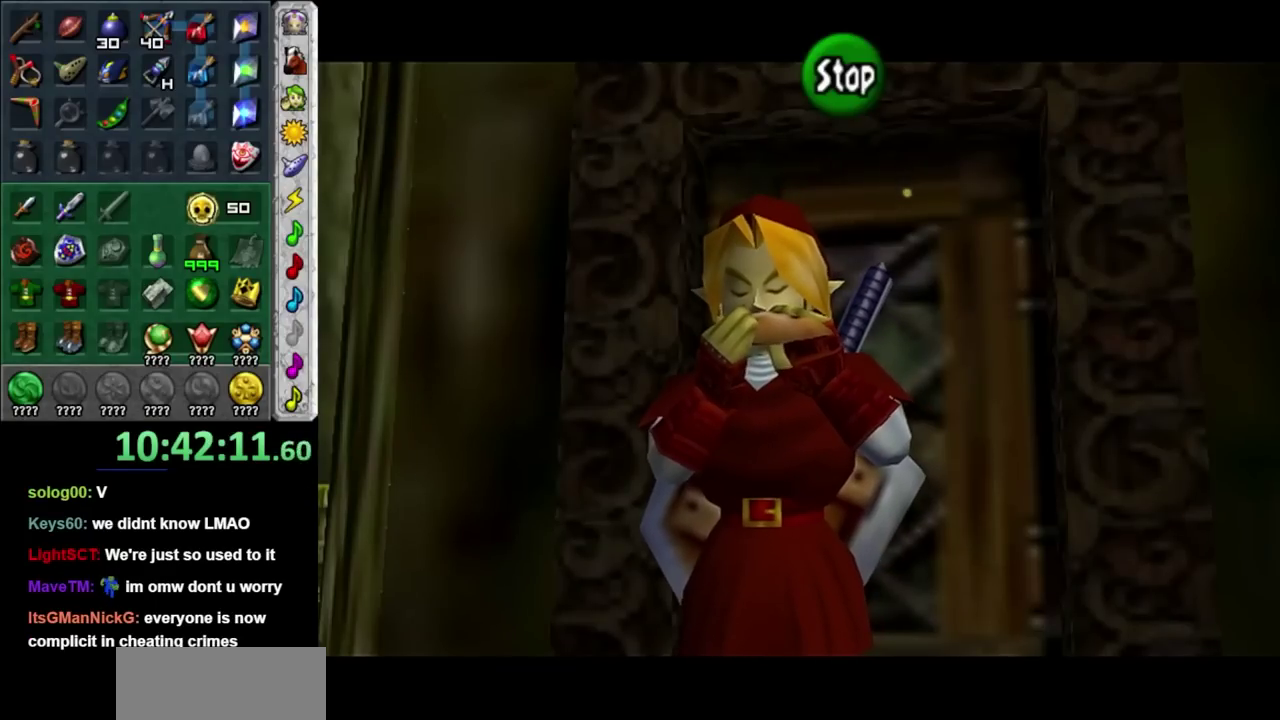
{"buttons": [], "left_stick": "center", "right_stick": "center", "events": []}